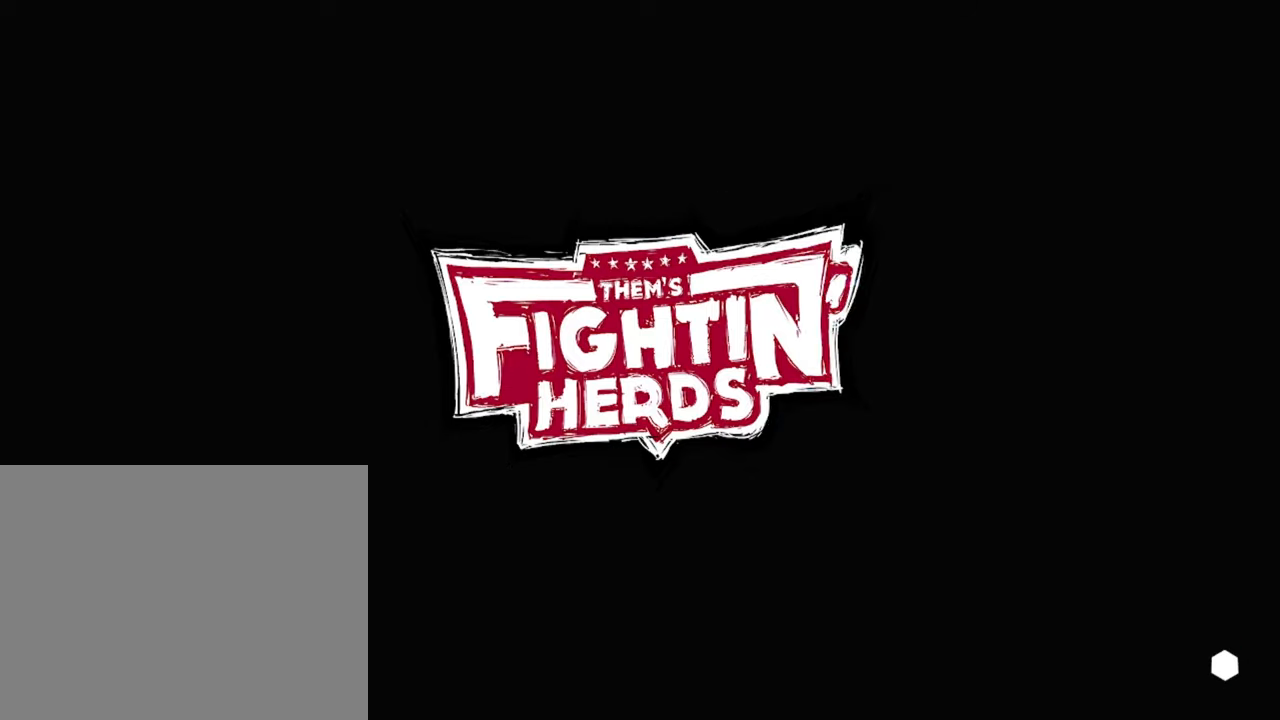
Gameplay with a controller (Xbox layout); each line is a JSON object with the inputs held at the frame after it. "events" lists button and stick changes between this image and that frame as [ms after this image, input, new state], when the widget could be followed in between. Not read: L3 R2 R3.
{"buttons": [], "left_stick": "up", "right_stick": "right", "events": [[450, "L1", "down"], [450, "left_stick", "up"], [467, "right_stick", "right"], [500, "L1", "up"]]}
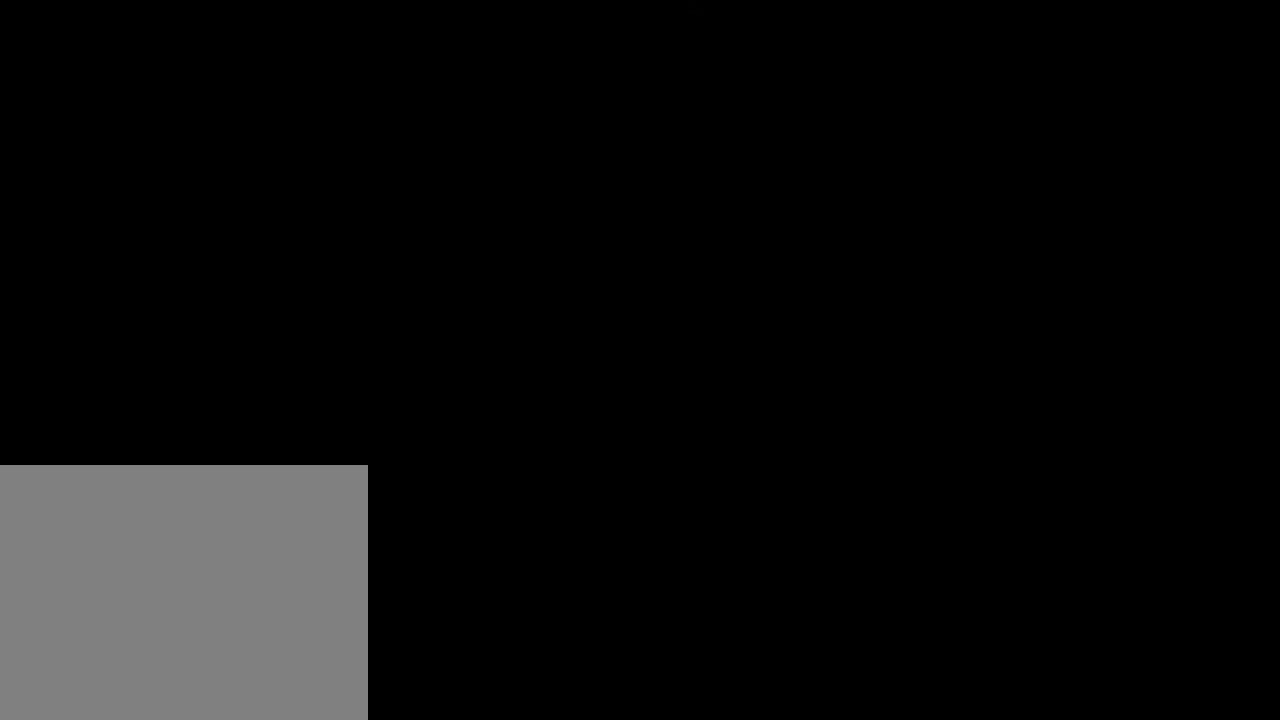
{"buttons": [], "left_stick": "left", "right_stick": "right", "events": [[117, "left_stick", "center"], [117, "right_stick", "down"], [200, "left_stick", "right"], [283, "right_stick", "center"], [383, "left_stick", "center"], [383, "right_stick", "right"], [450, "left_stick", "left"]]}
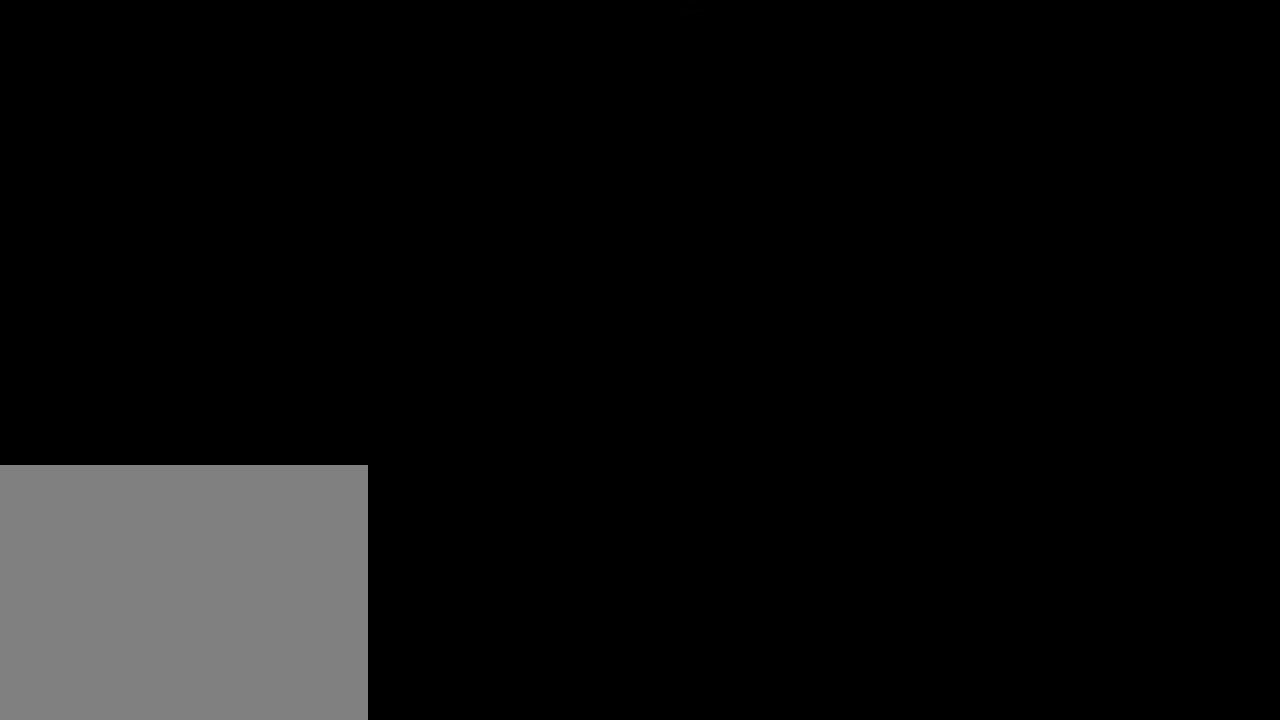
{"buttons": [], "left_stick": "center", "right_stick": "center", "events": [[150, "right_stick", "down"], [200, "right_stick", "center"], [217, "left_stick", "center"]]}
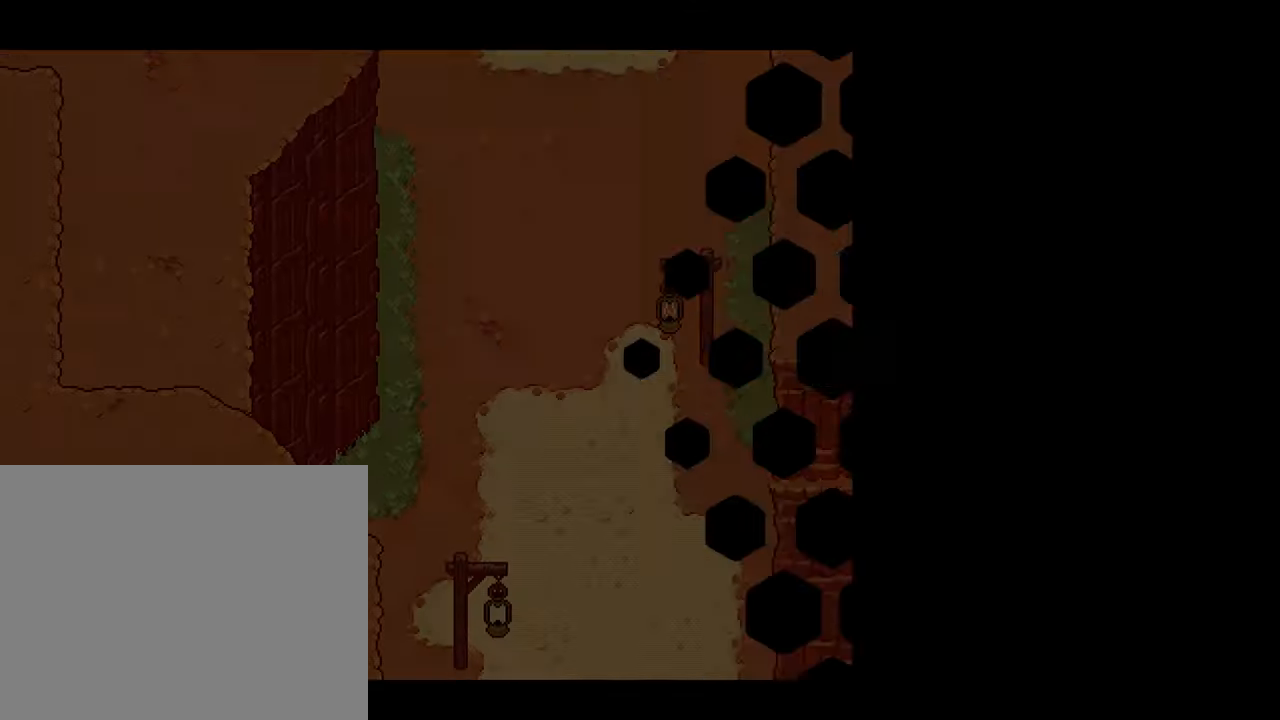
{"buttons": [], "left_stick": "center", "right_stick": "center", "events": []}
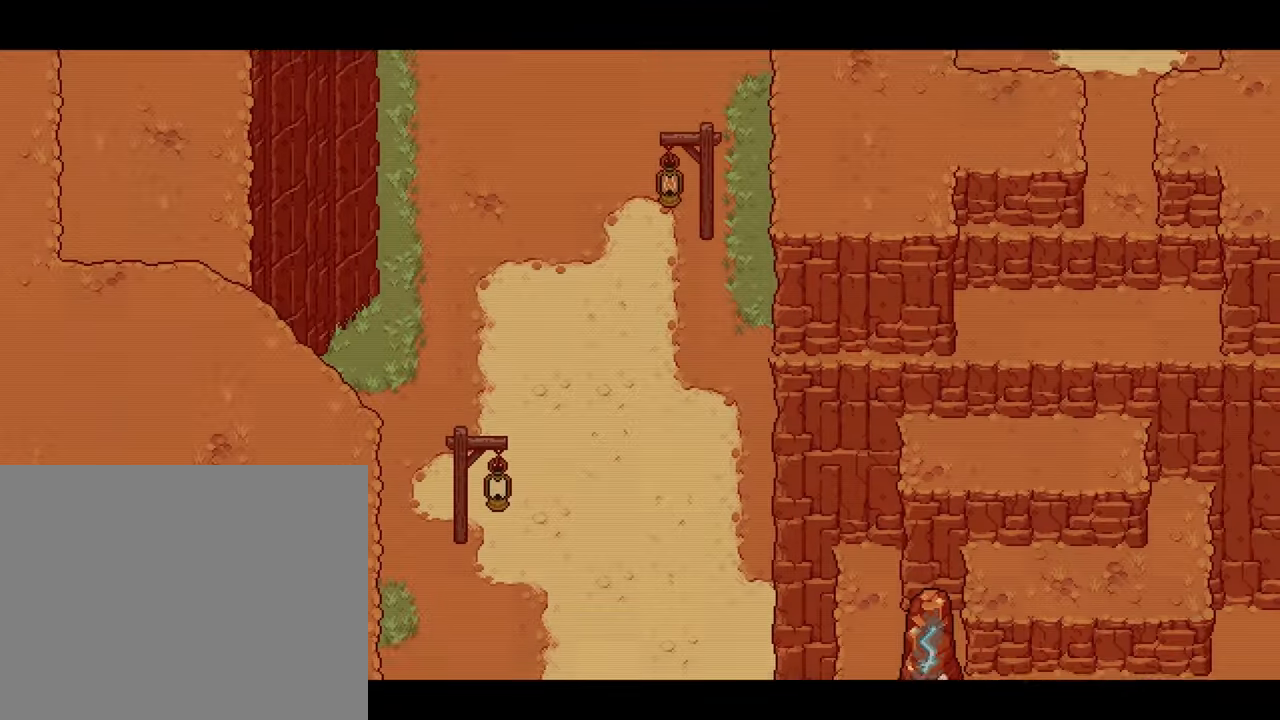
{"buttons": [], "left_stick": "center", "right_stick": "center", "events": []}
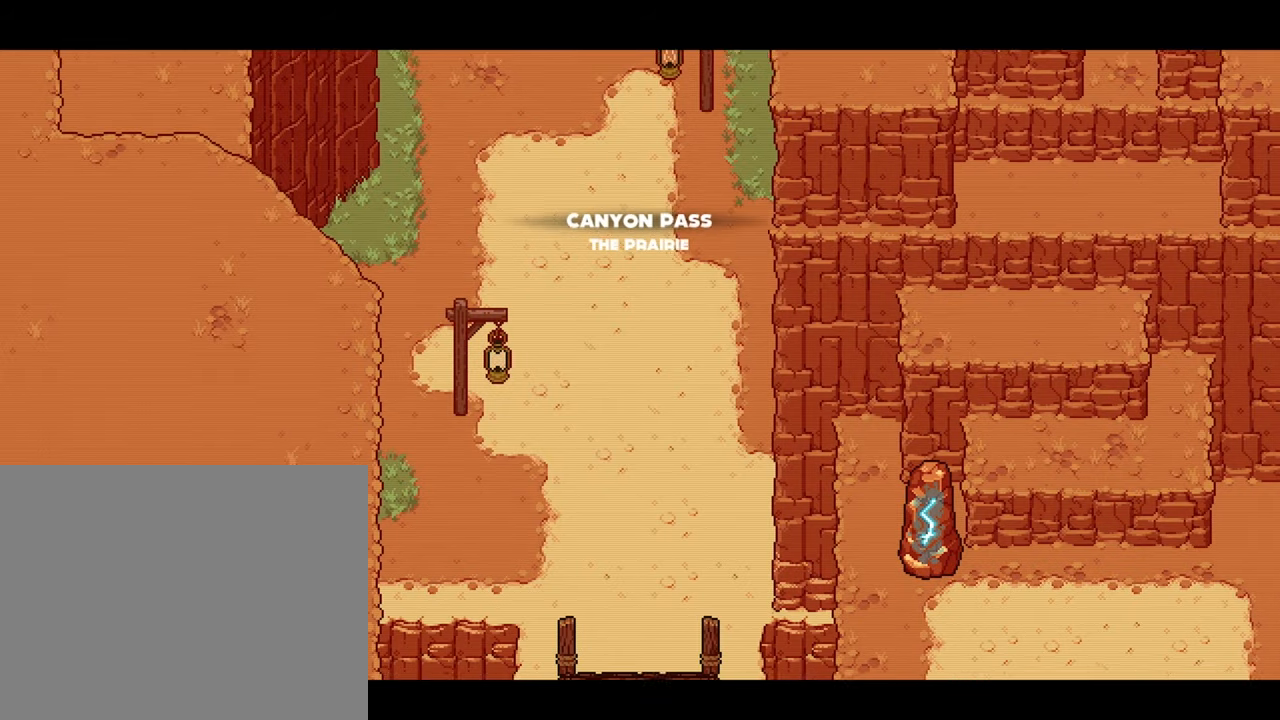
{"buttons": [], "left_stick": "center", "right_stick": "center", "events": []}
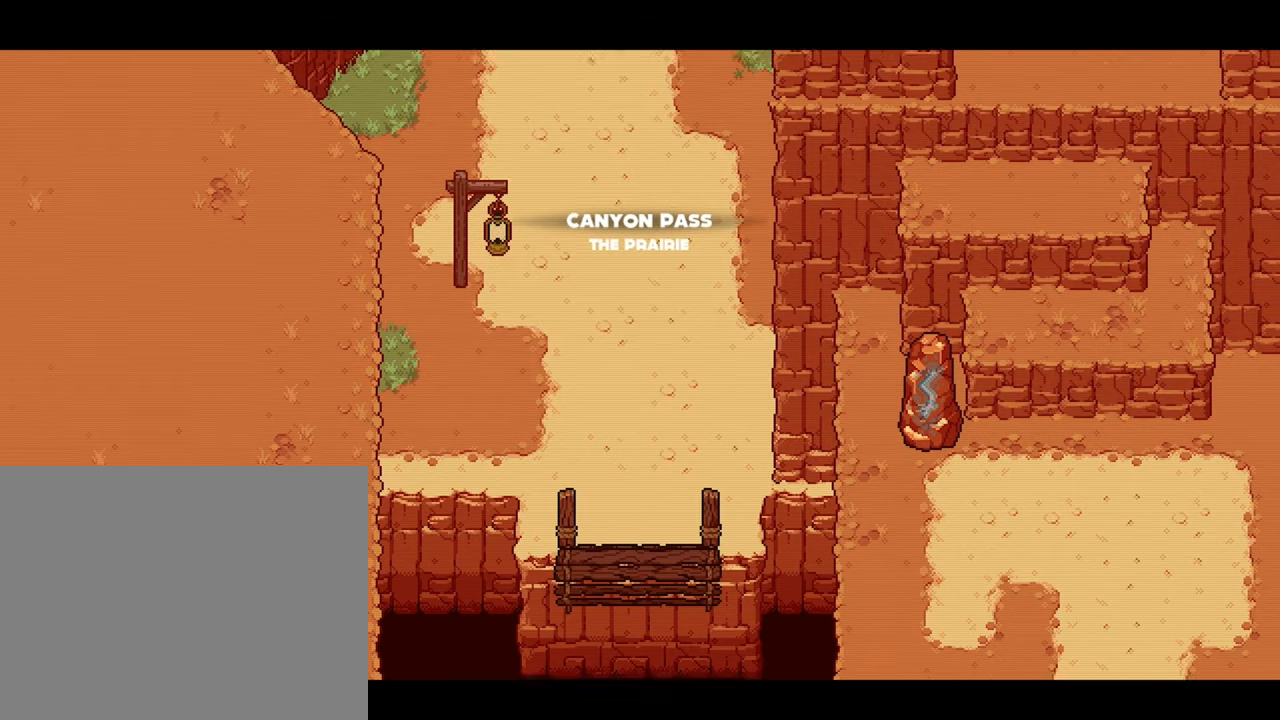
{"buttons": [], "left_stick": "center", "right_stick": "center", "events": []}
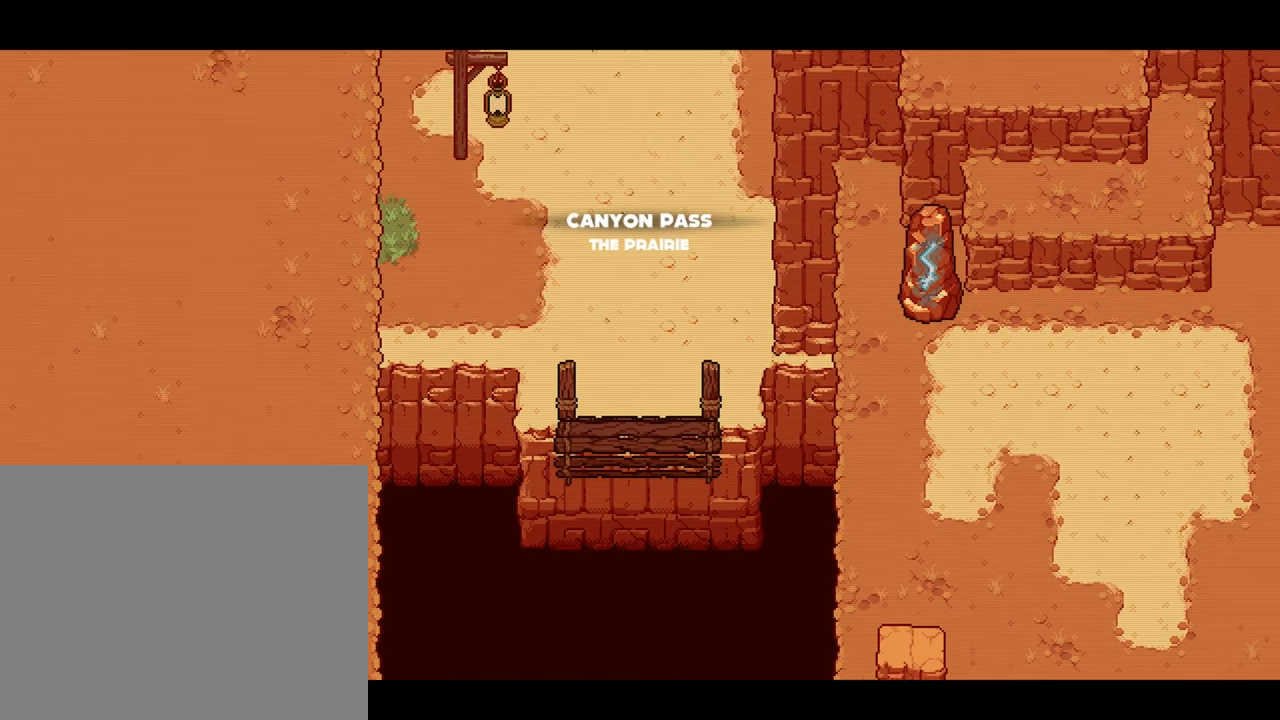
{"buttons": [], "left_stick": "center", "right_stick": "center", "events": []}
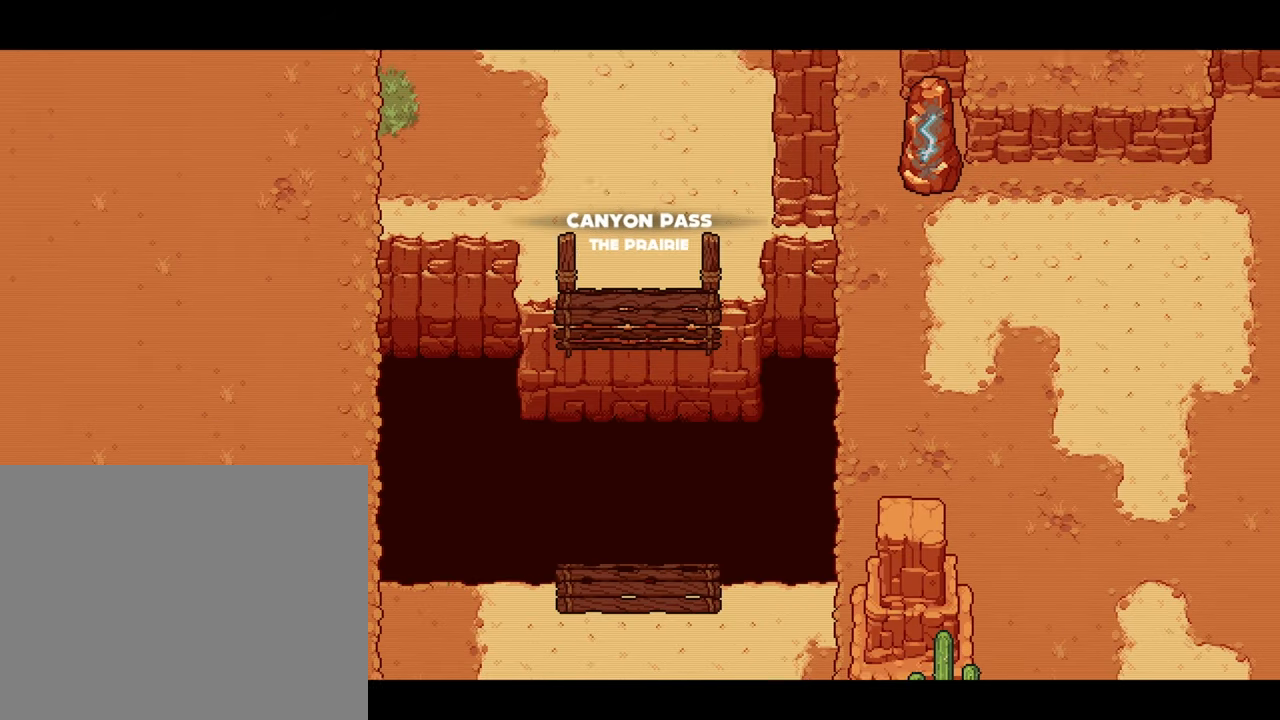
{"buttons": [], "left_stick": "center", "right_stick": "center", "events": []}
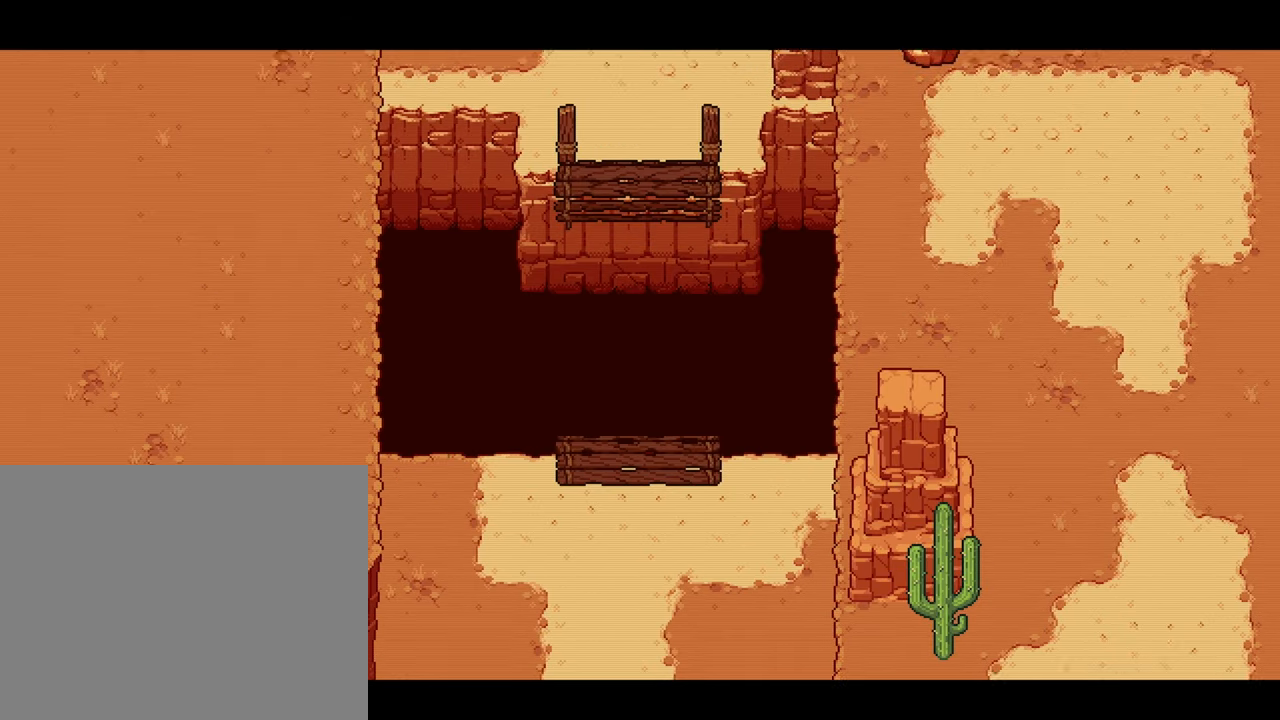
{"buttons": [], "left_stick": "center", "right_stick": "center", "events": []}
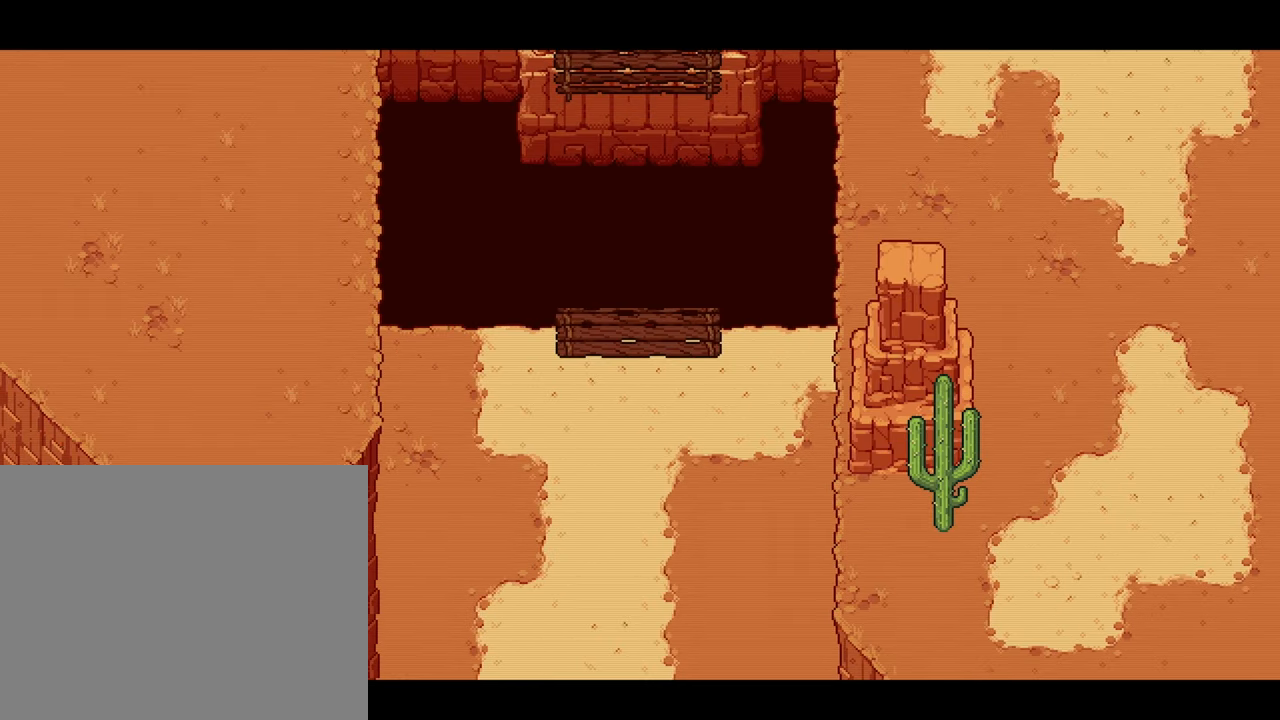
{"buttons": [], "left_stick": "center", "right_stick": "center", "events": []}
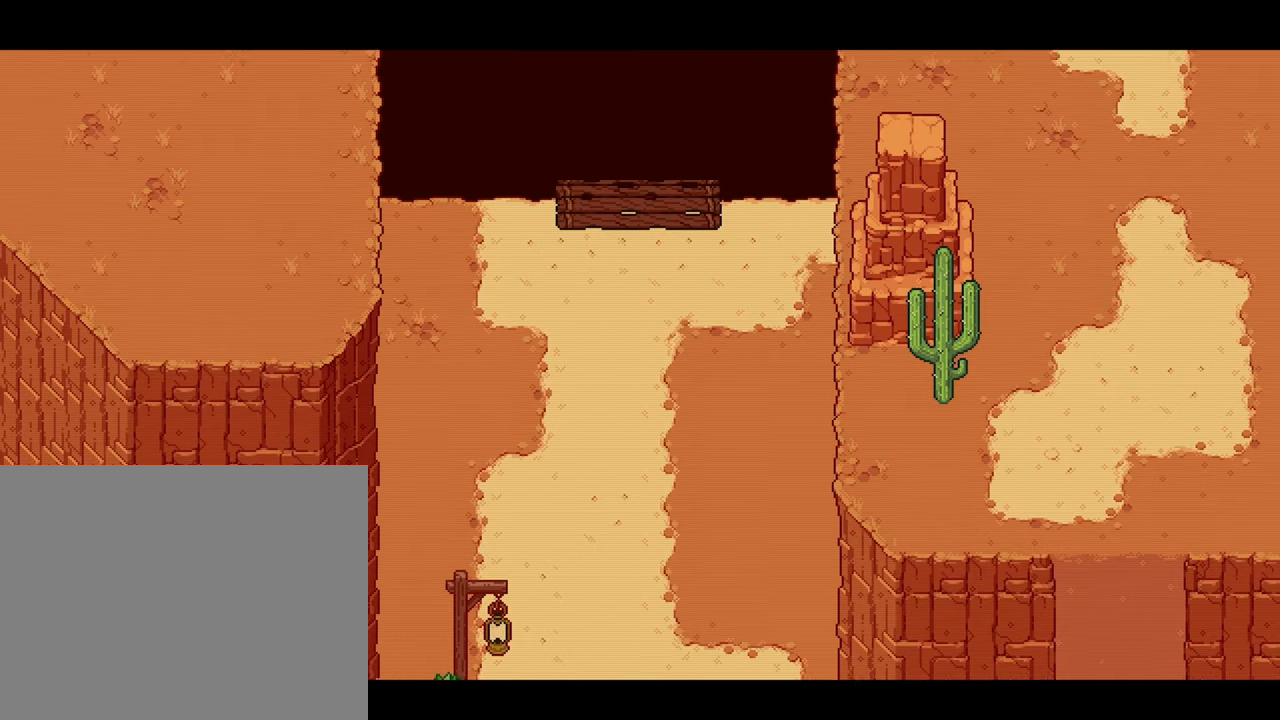
{"buttons": [], "left_stick": "center", "right_stick": "center", "events": []}
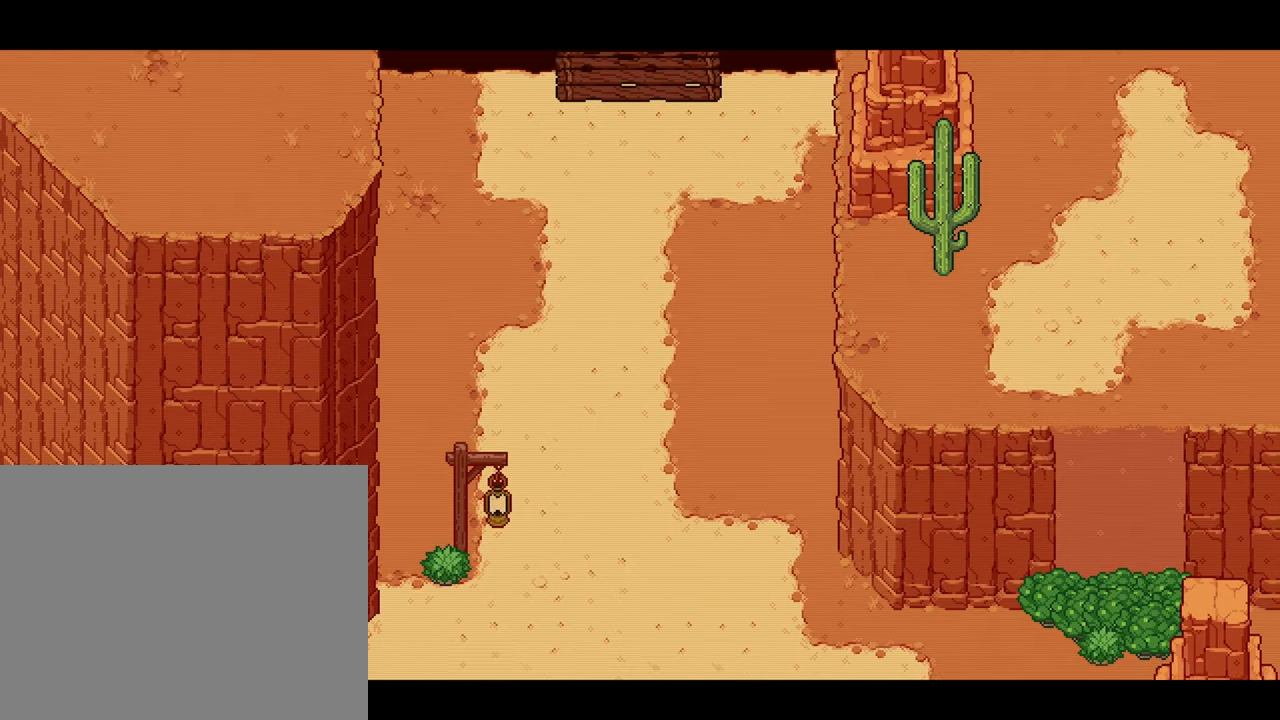
{"buttons": [], "left_stick": "center", "right_stick": "center", "events": []}
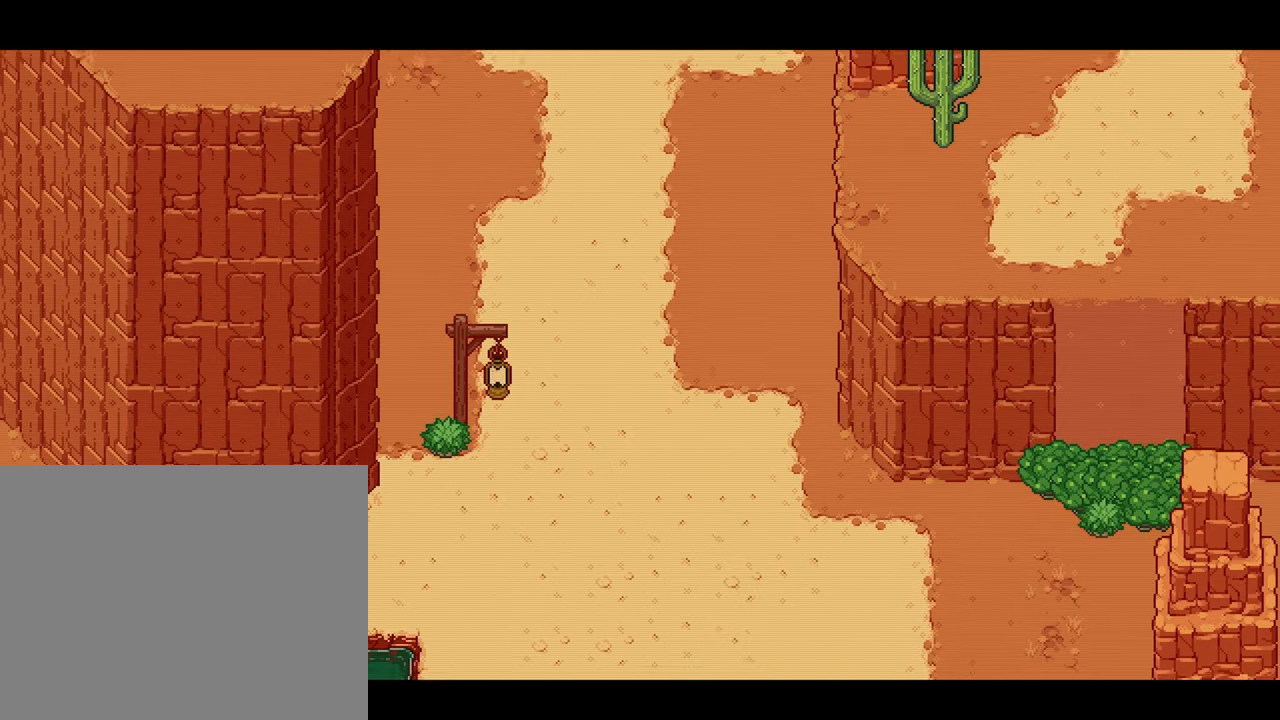
{"buttons": [], "left_stick": "center", "right_stick": "center", "events": [[234, "R1", "down"], [284, "R1", "up"]]}